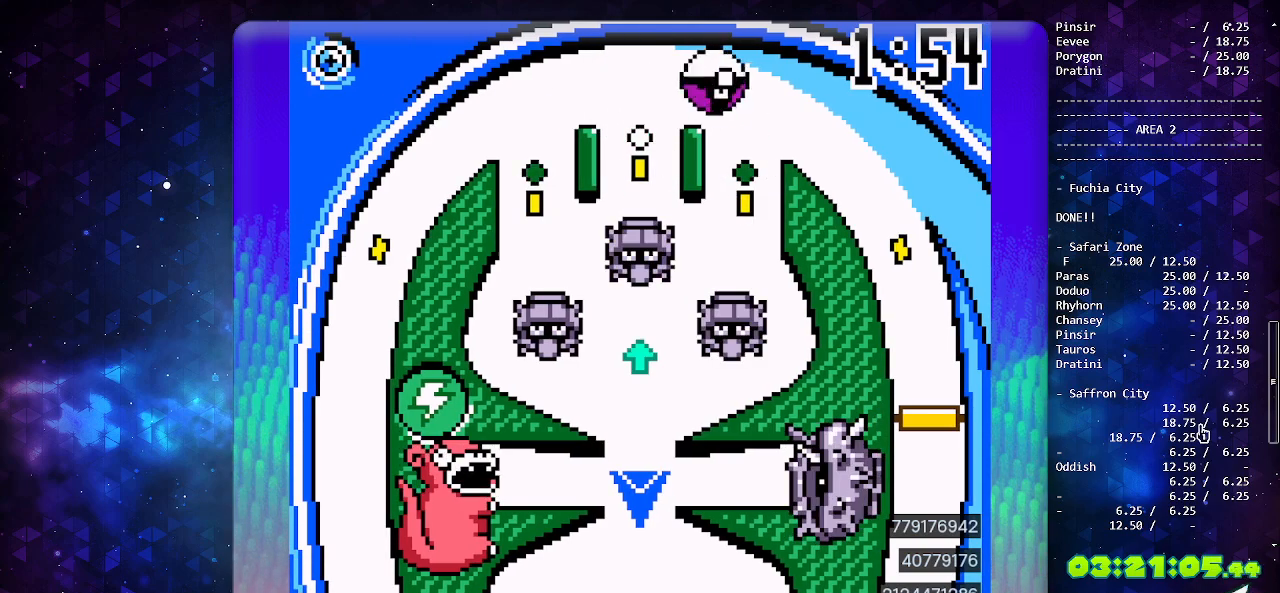
Gameplay with a controller (Nintendo layout); each line is a JSON object with the inputs held at the frame after it. "events" lists button and stick changes between this image and that frame as [ms after this image, input, new state], when the widget could be followed in between. Not read: L3 R3.
{"buttons": [], "events": []}
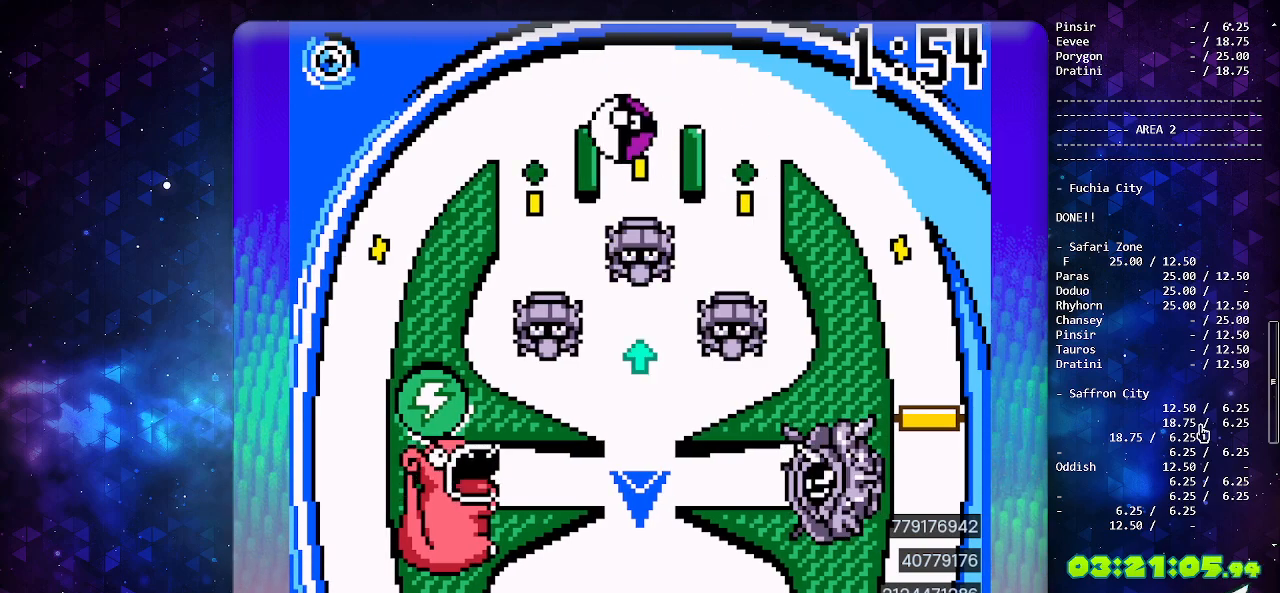
{"buttons": [], "events": [[67, "B", "down"], [117, "B", "up"]]}
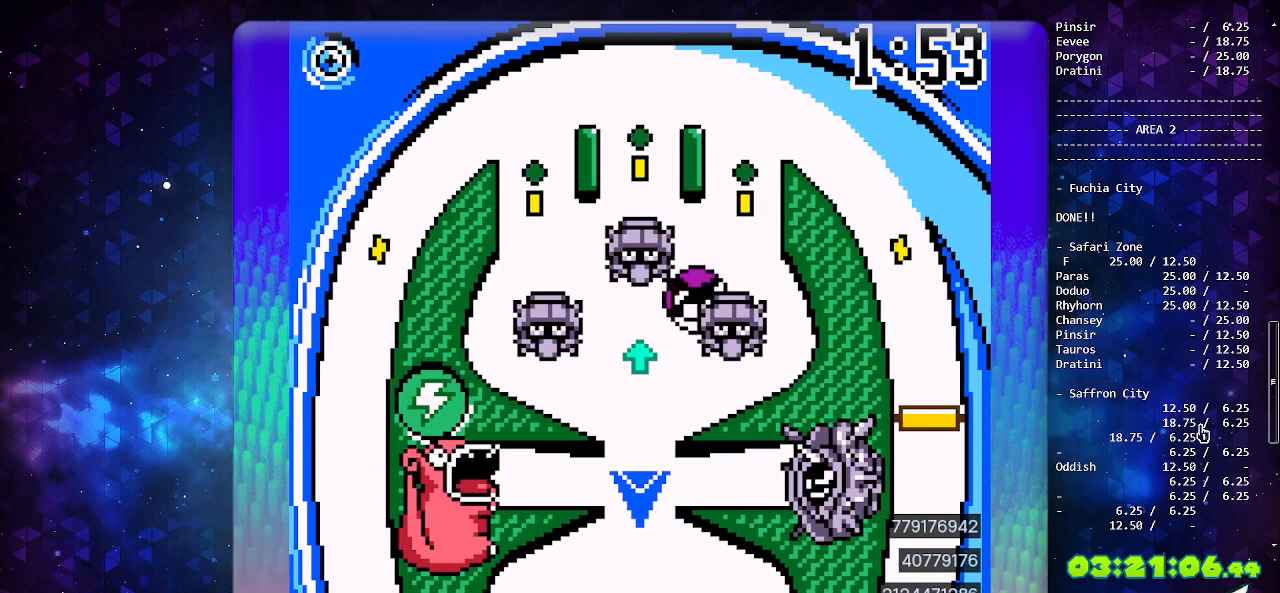
{"buttons": [], "events": []}
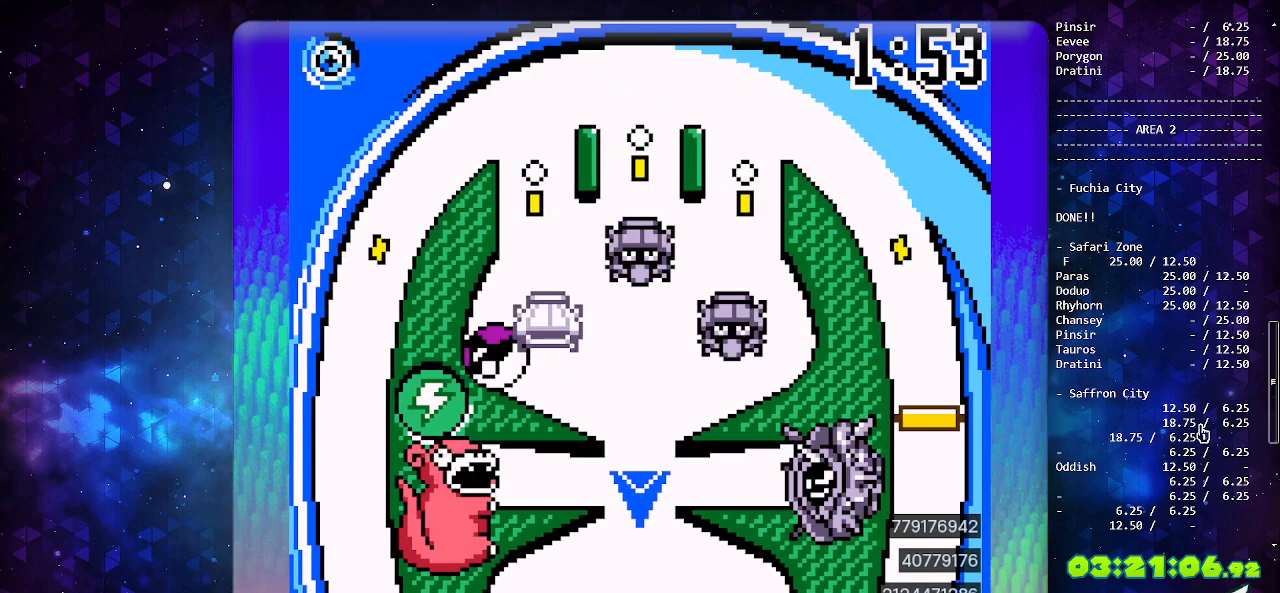
{"buttons": ["DPAD_DOWN"], "events": [[467, "DPAD_DOWN", "down"]]}
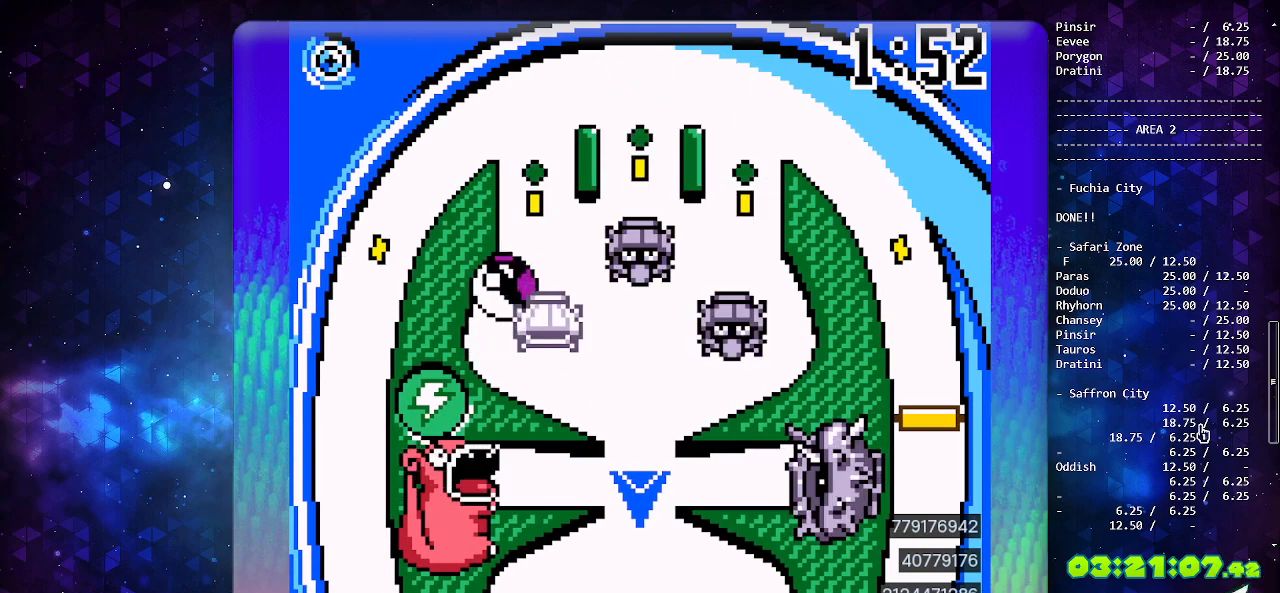
{"buttons": [], "events": [[83, "DPAD_DOWN", "up"], [150, "DPAD_DOWN", "down"], [233, "DPAD_DOWN", "up"]]}
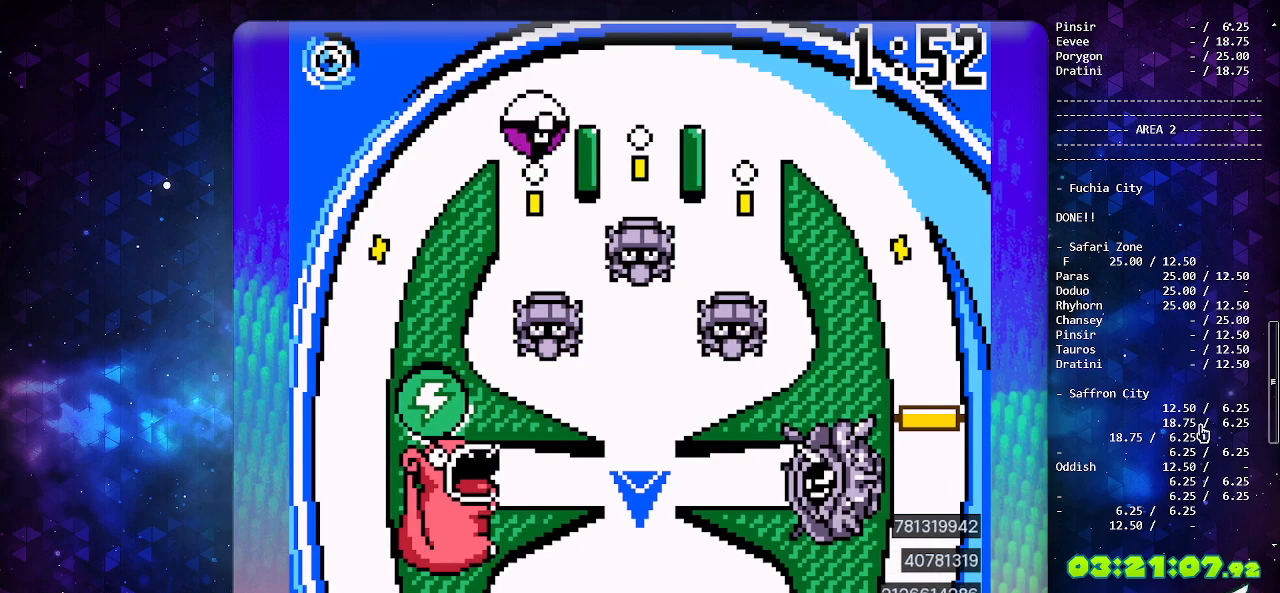
{"buttons": [], "events": []}
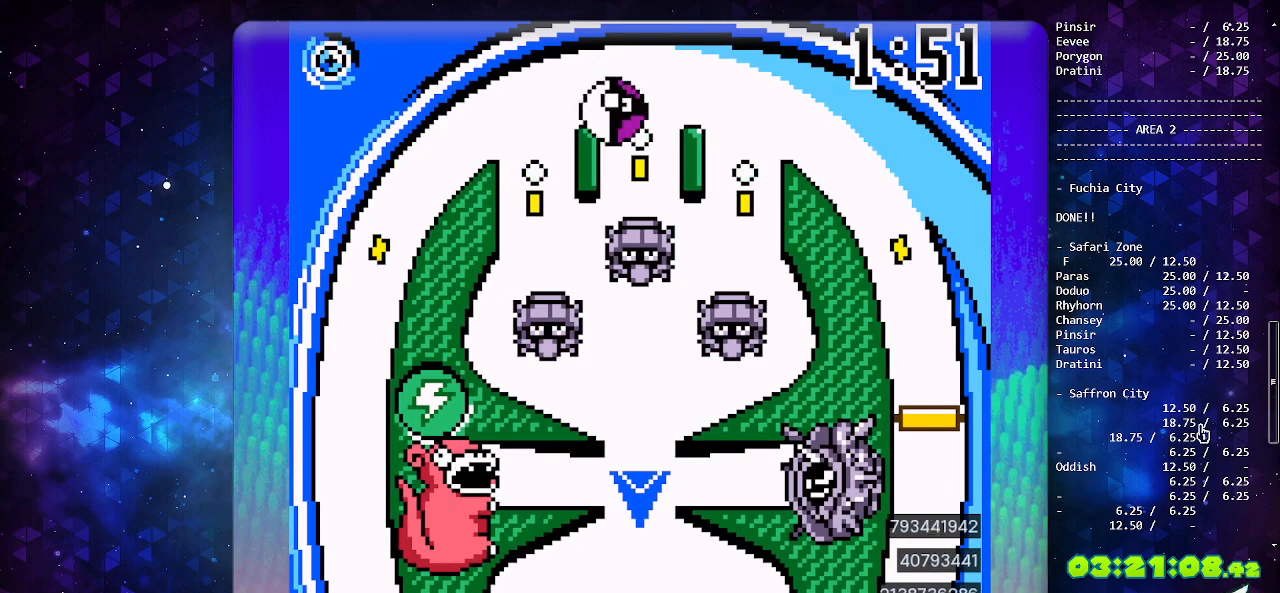
{"buttons": ["A"], "events": [[400, "A", "down"]]}
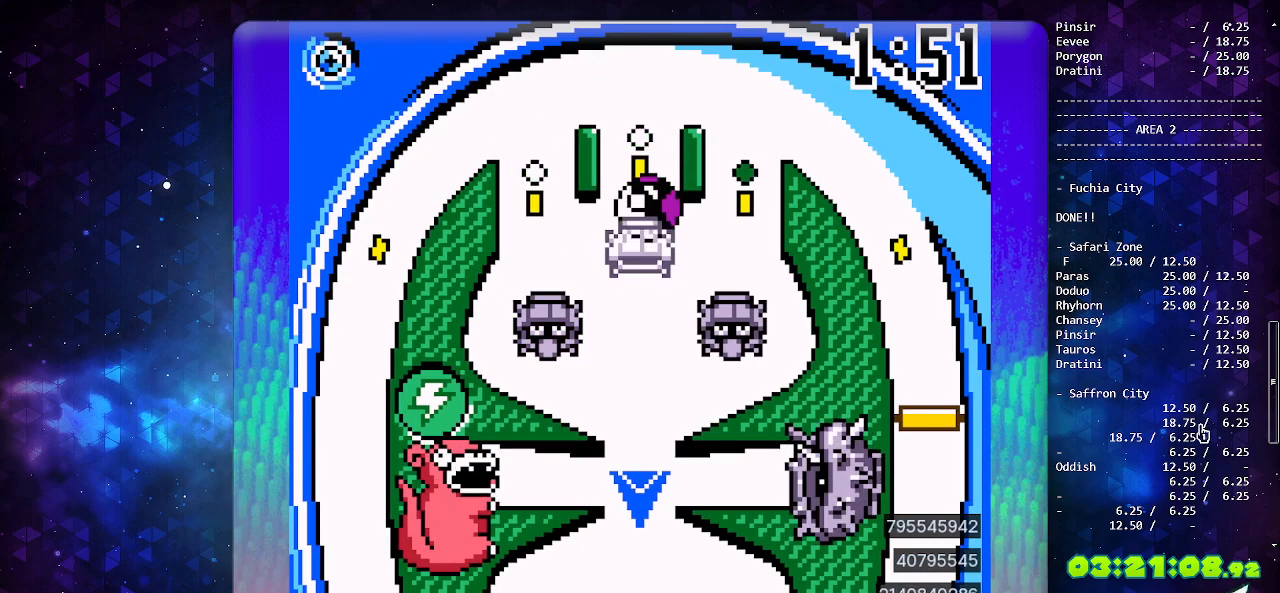
{"buttons": ["A"], "events": [[67, "A", "up"], [483, "A", "down"]]}
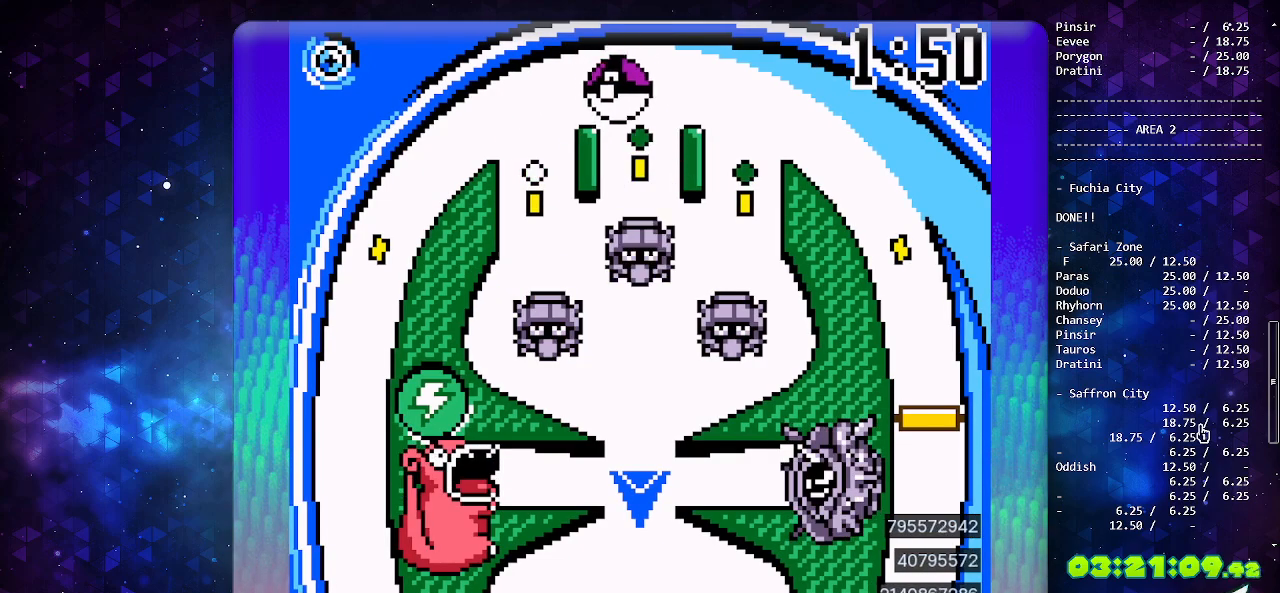
{"buttons": [], "events": [[133, "A", "up"]]}
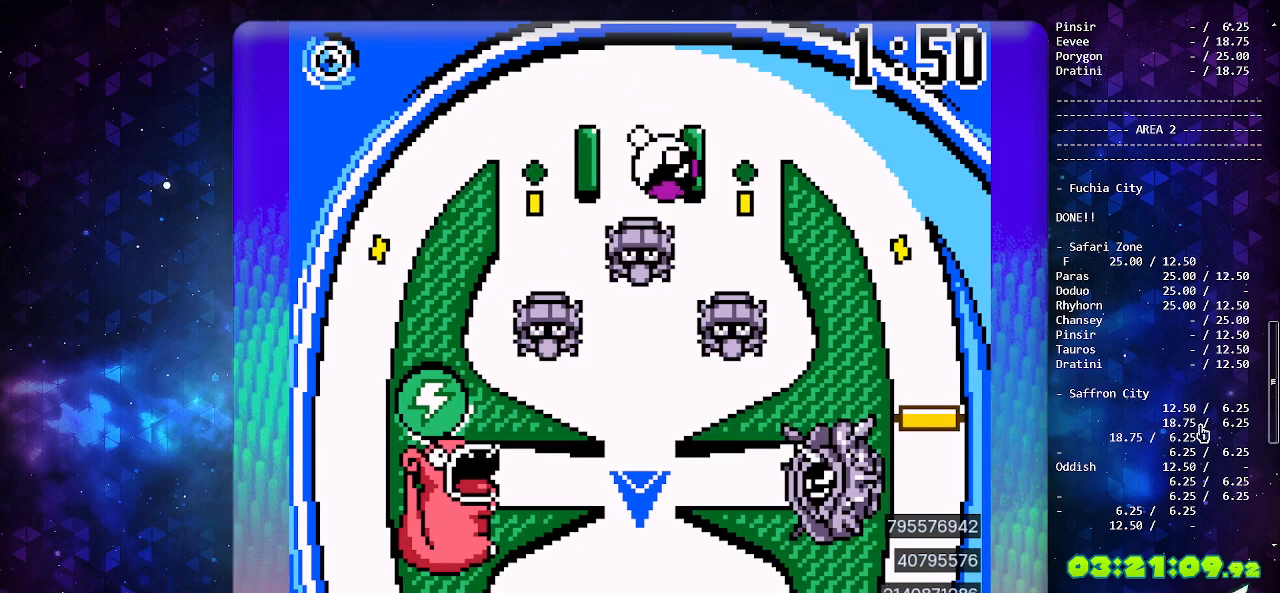
{"buttons": [], "events": []}
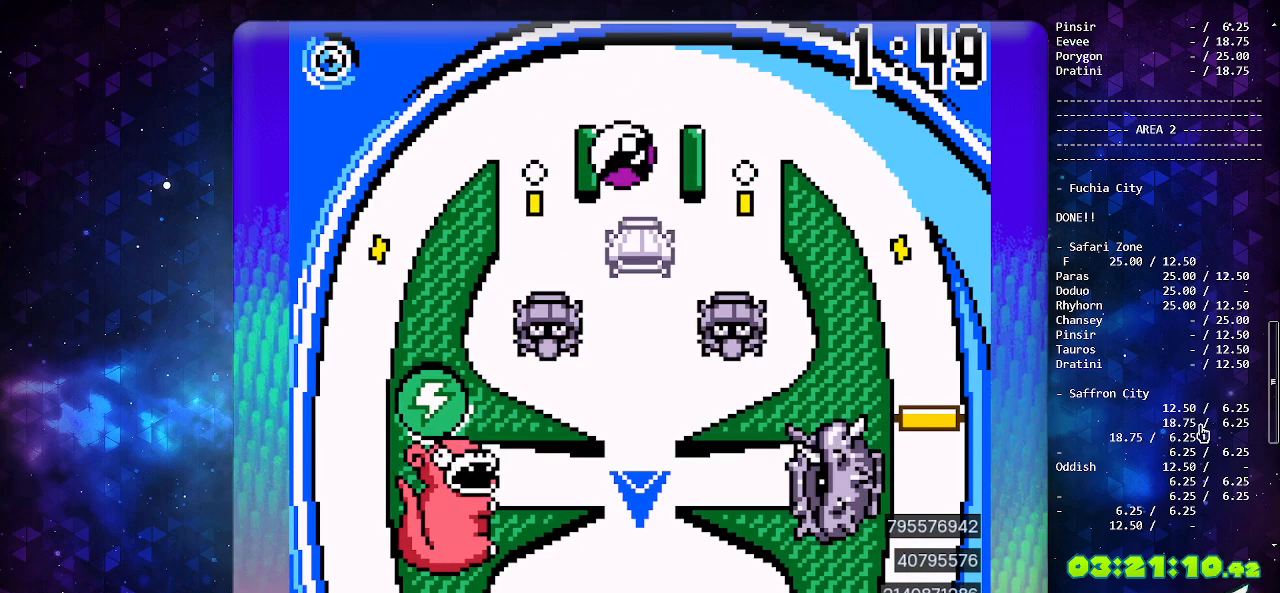
{"buttons": [], "events": []}
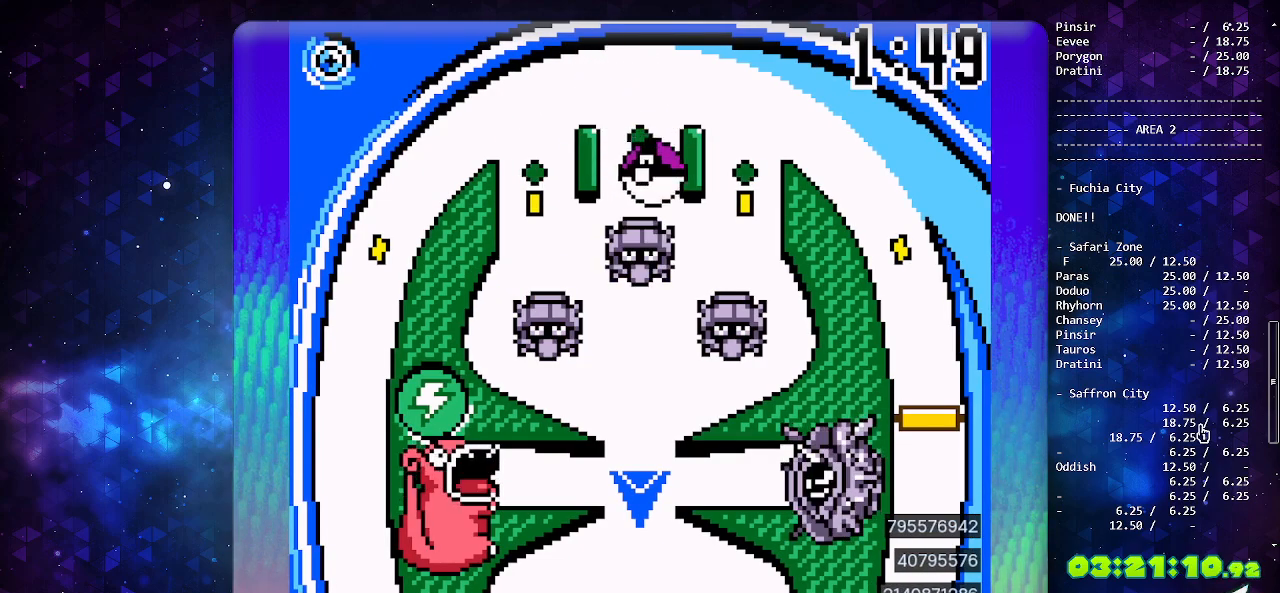
{"buttons": [], "events": [[100, "DPAD_DOWN", "down"], [200, "DPAD_DOWN", "up"]]}
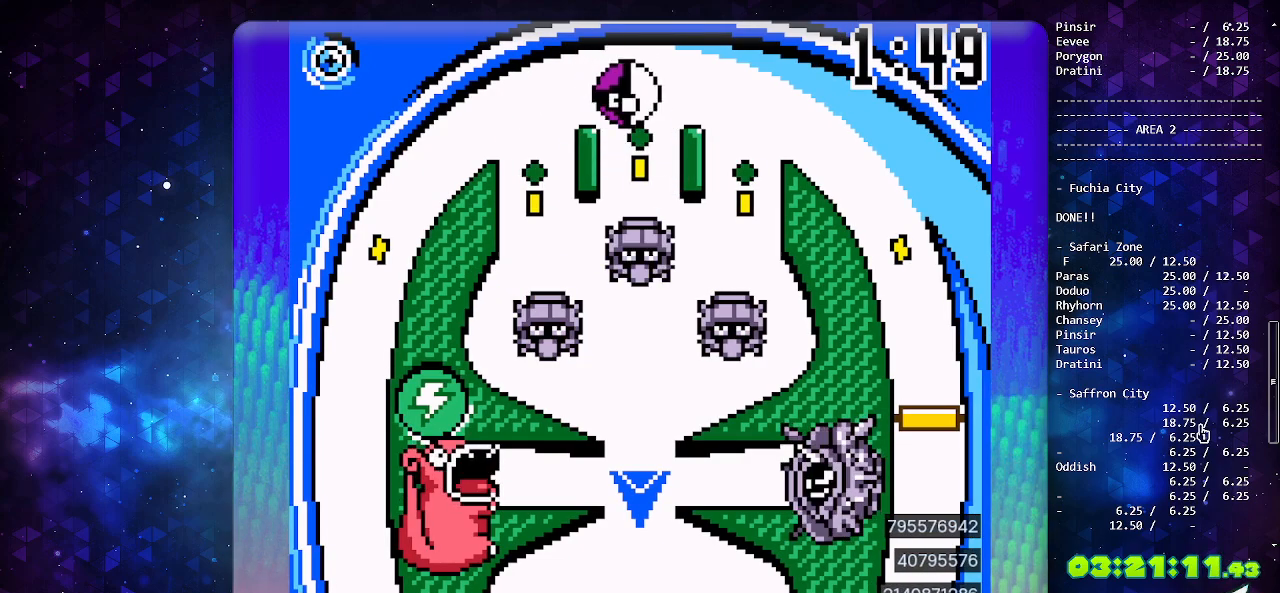
{"buttons": [], "events": [[217, "DPAD_DOWN", "down"], [317, "DPAD_DOWN", "up"]]}
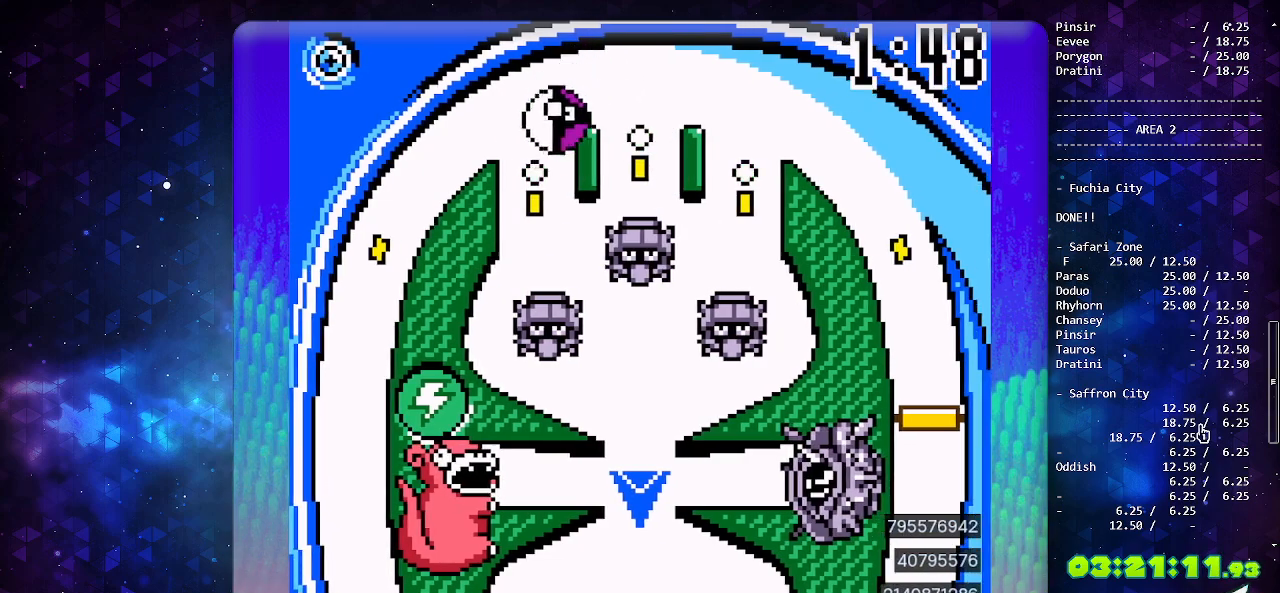
{"buttons": [], "events": [[350, "DPAD_DOWN", "down"], [467, "DPAD_DOWN", "up"]]}
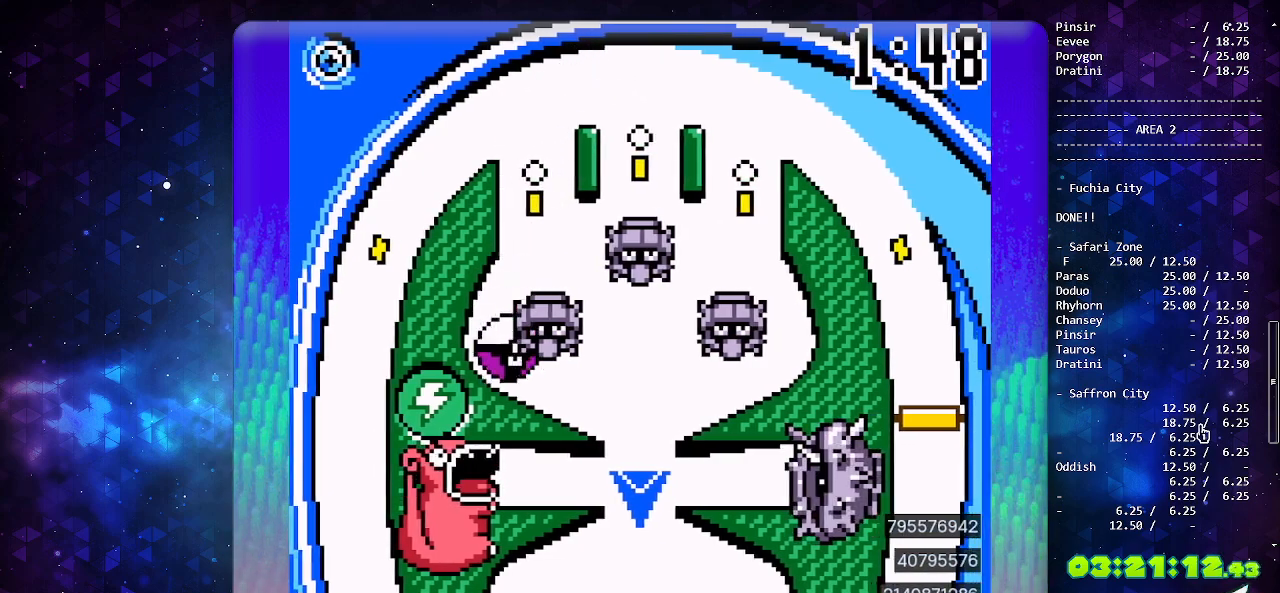
{"buttons": [], "events": []}
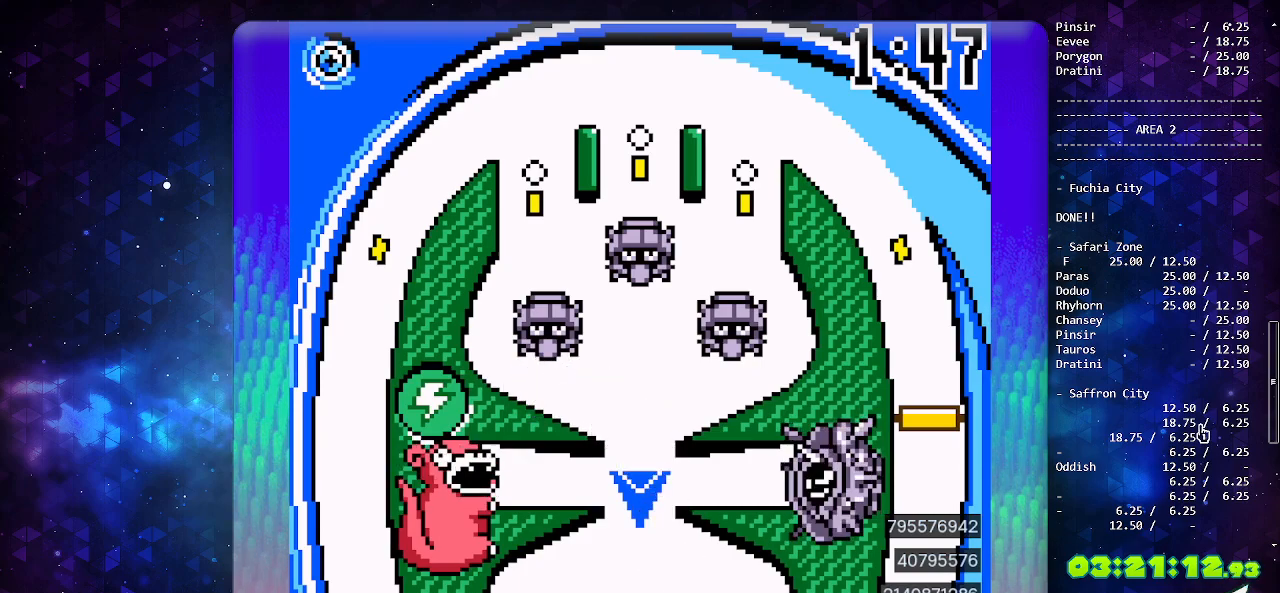
{"buttons": ["A"], "events": [[400, "A", "down"]]}
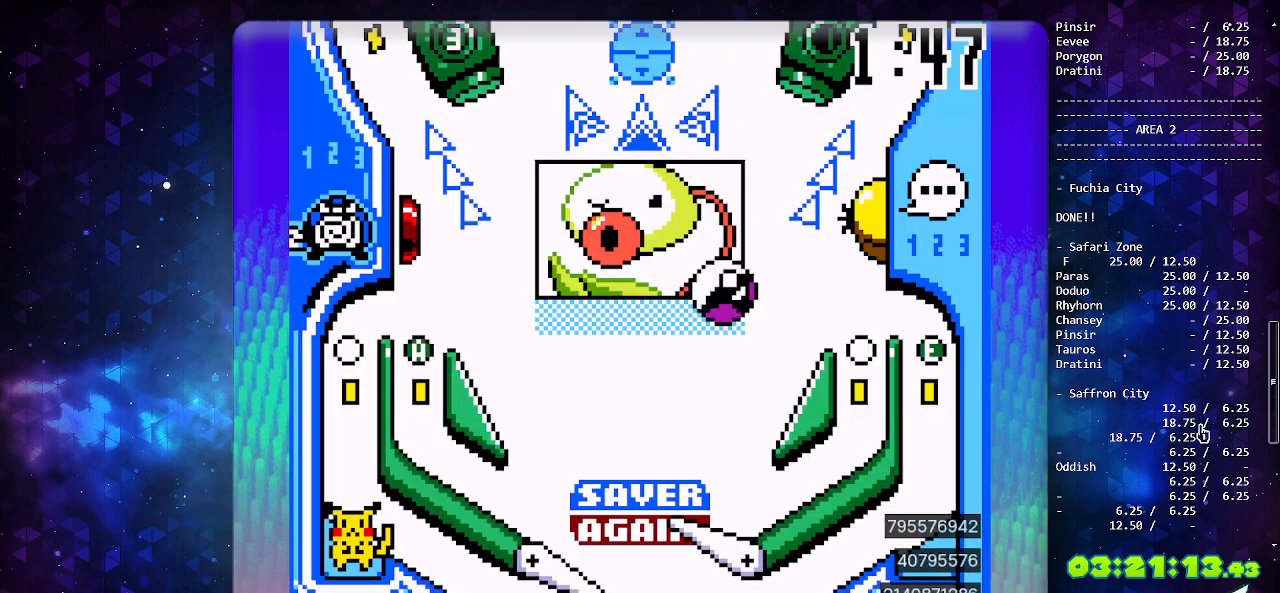
{"buttons": ["A"], "events": []}
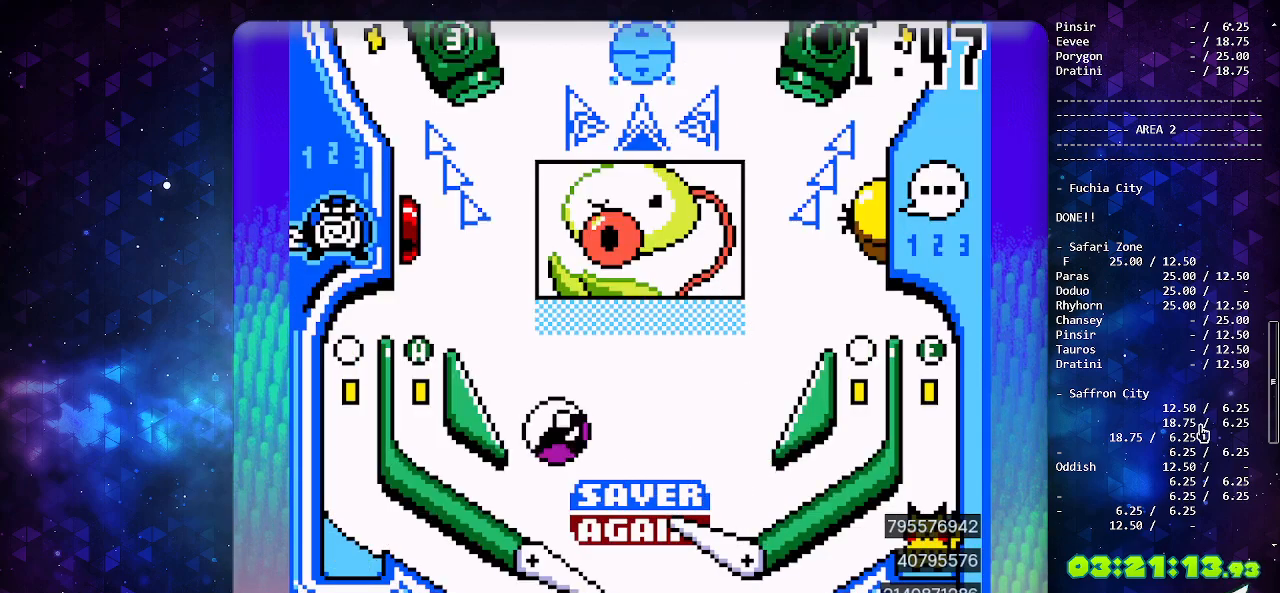
{"buttons": [], "events": [[217, "A", "up"]]}
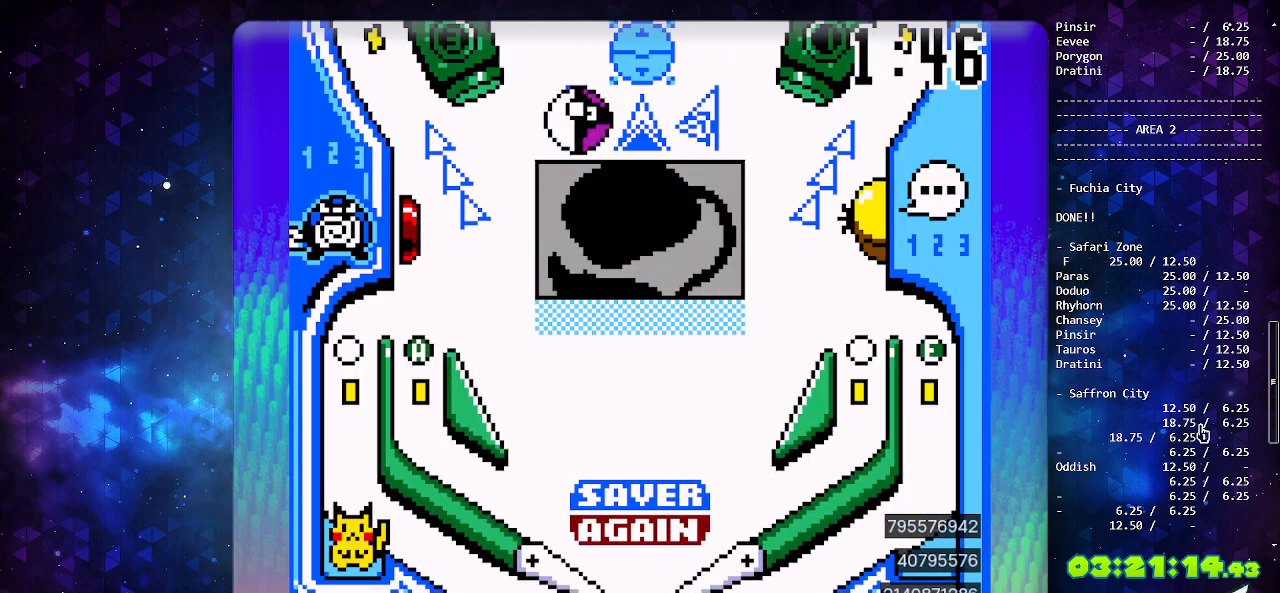
{"buttons": [], "events": []}
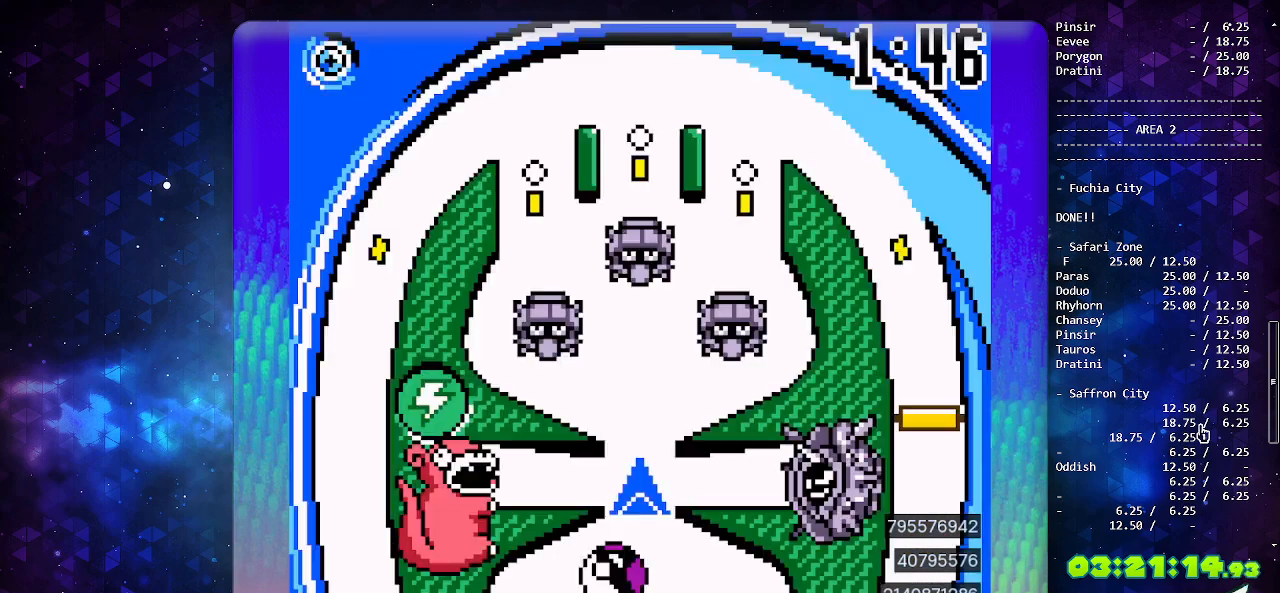
{"buttons": [], "events": []}
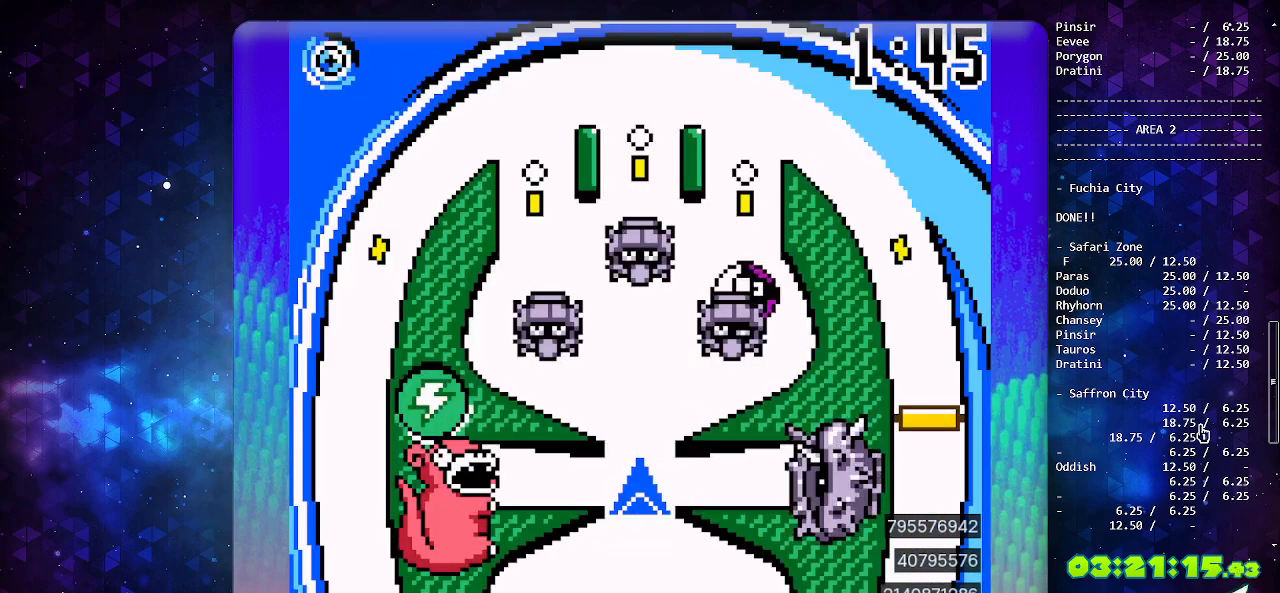
{"buttons": [], "events": []}
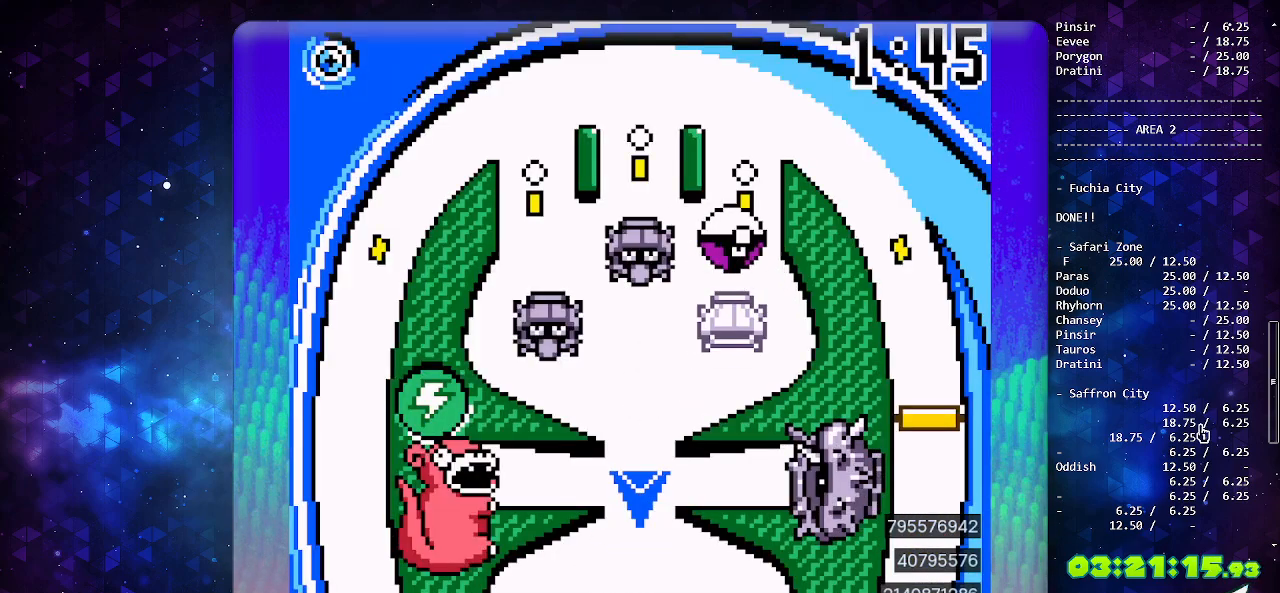
{"buttons": [], "events": []}
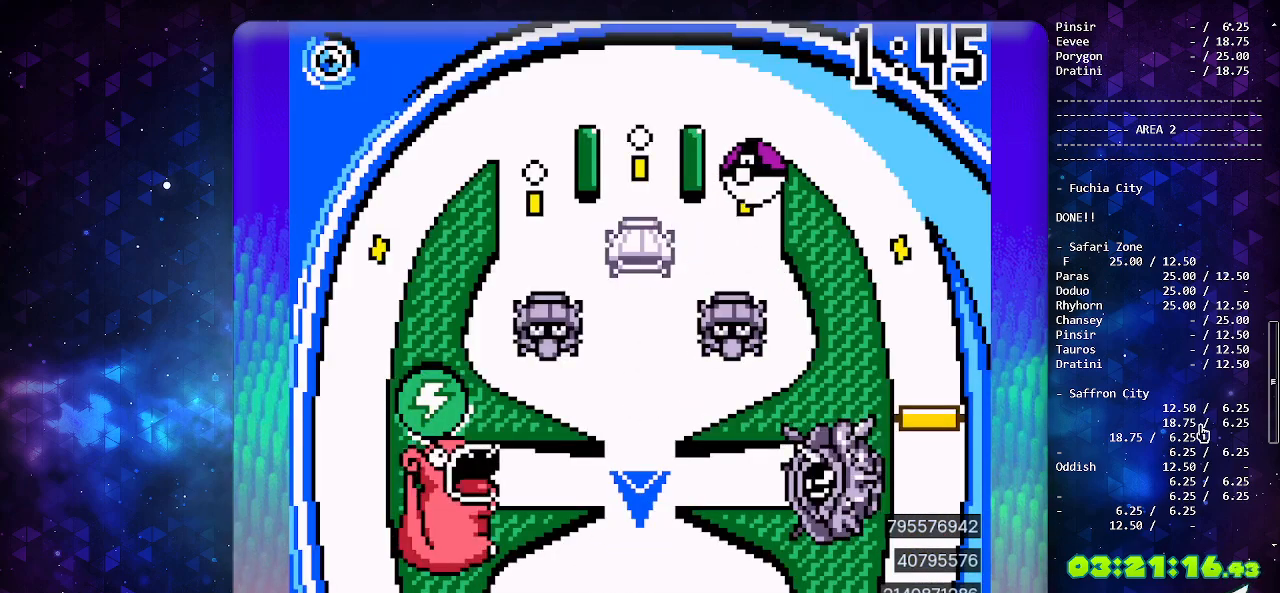
{"buttons": [], "events": [[317, "A", "down"], [467, "A", "up"]]}
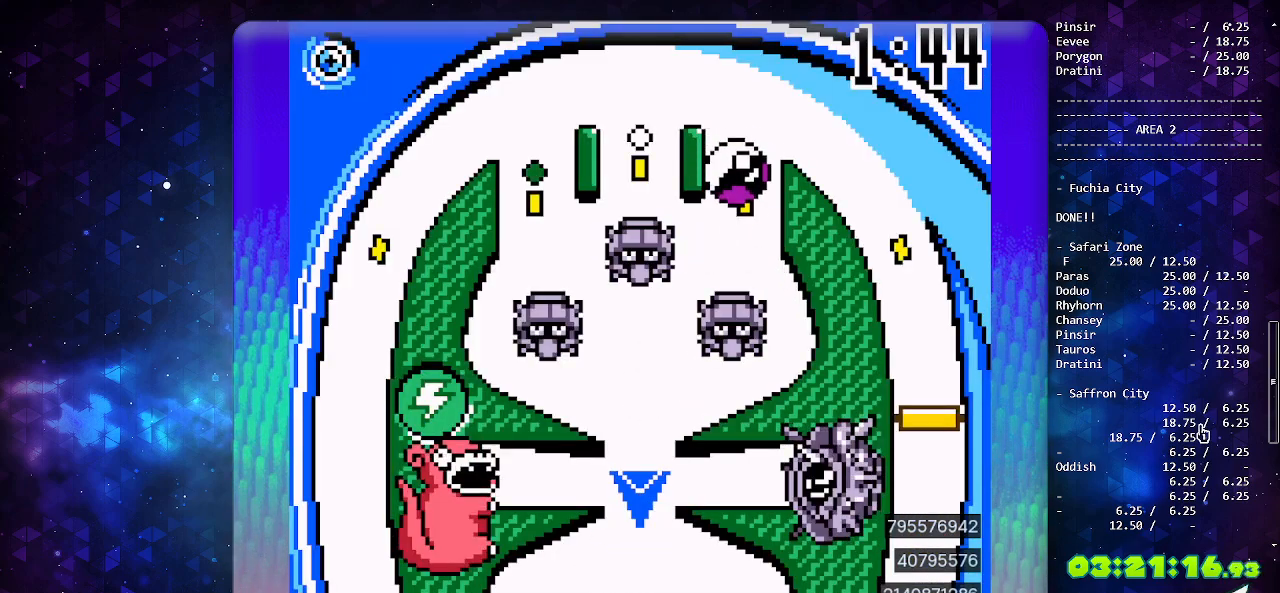
{"buttons": ["A"], "events": [[83, "B", "down"], [200, "B", "up"], [283, "B", "down"], [367, "B", "up"], [467, "A", "down"]]}
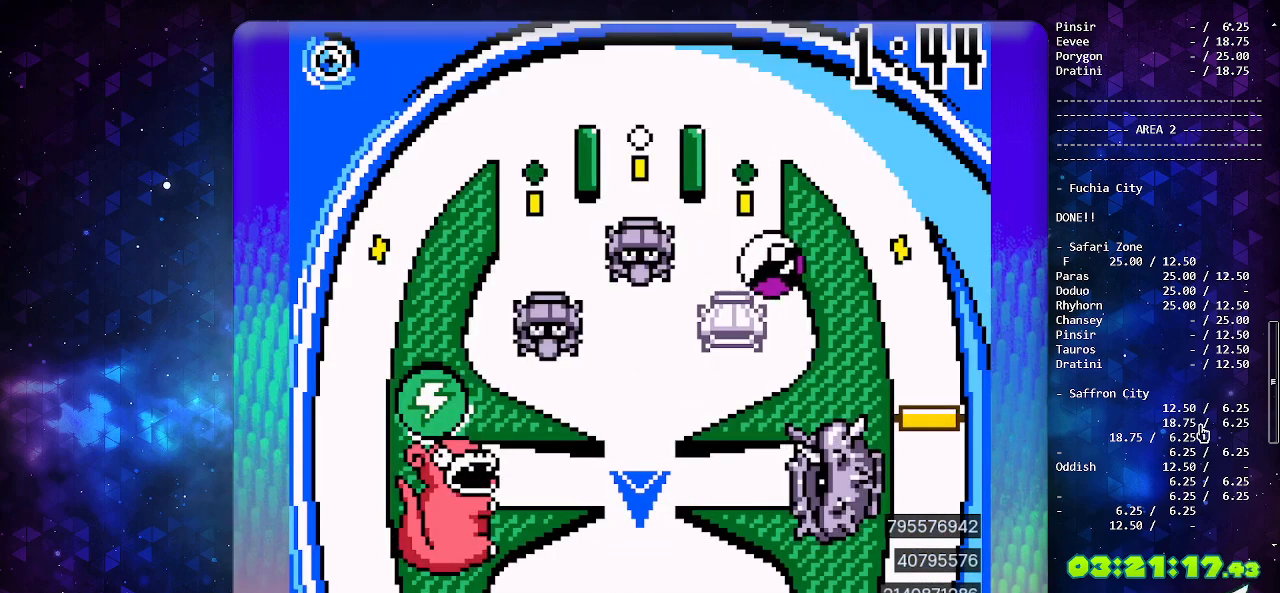
{"buttons": [], "events": [[167, "A", "up"]]}
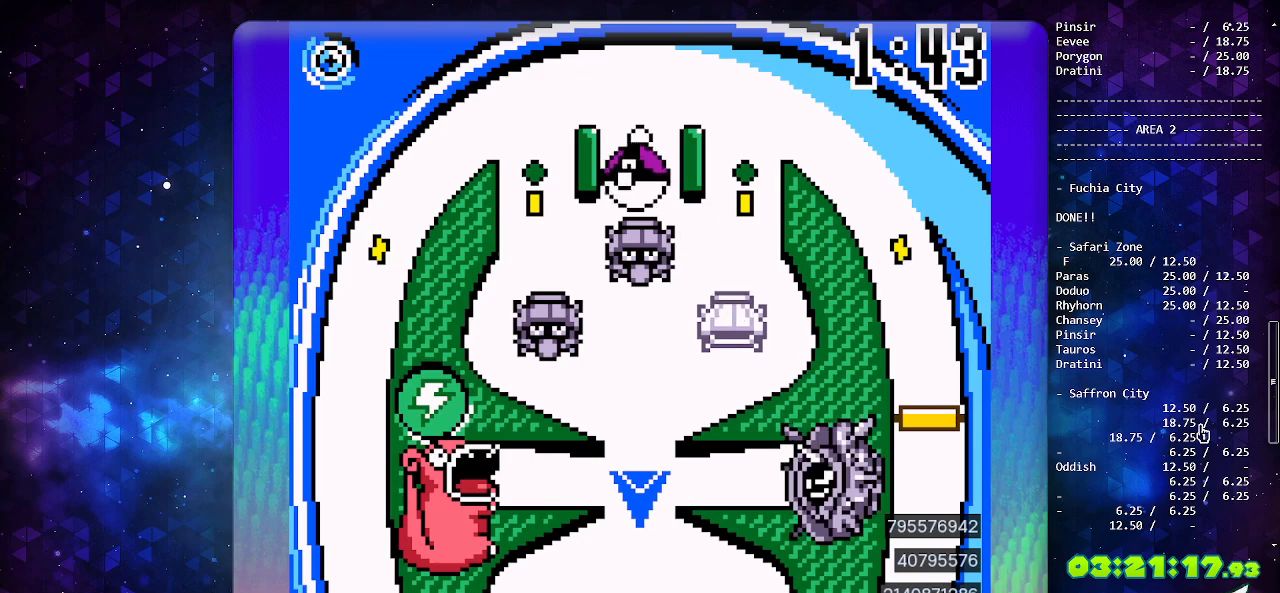
{"buttons": [], "events": []}
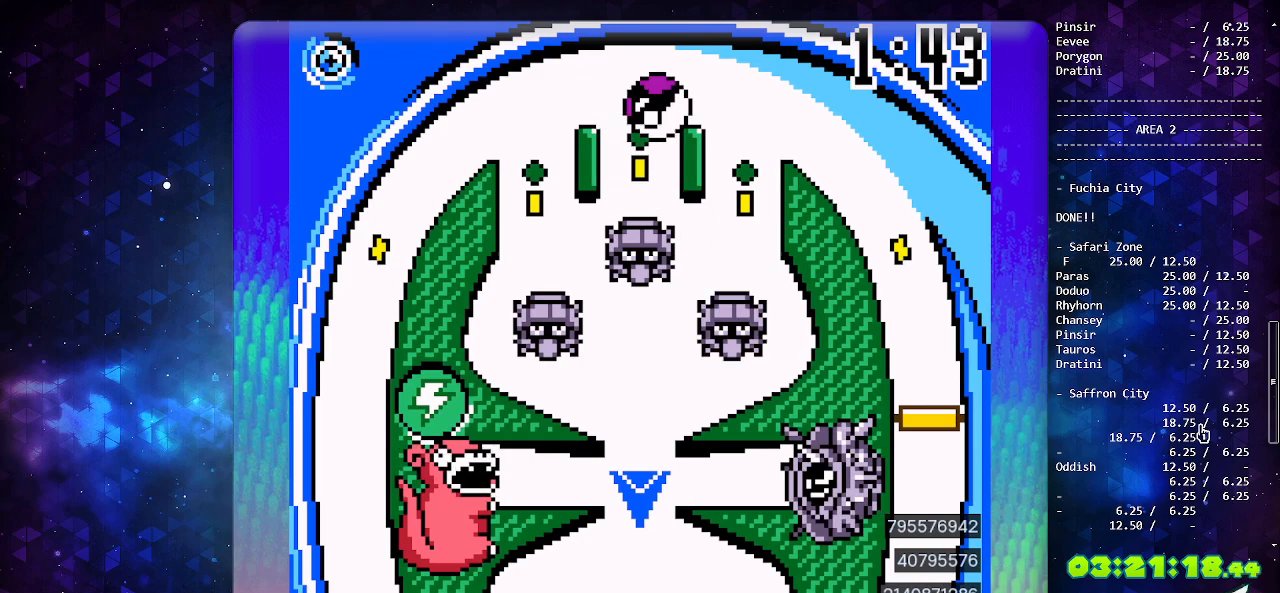
{"buttons": [], "events": []}
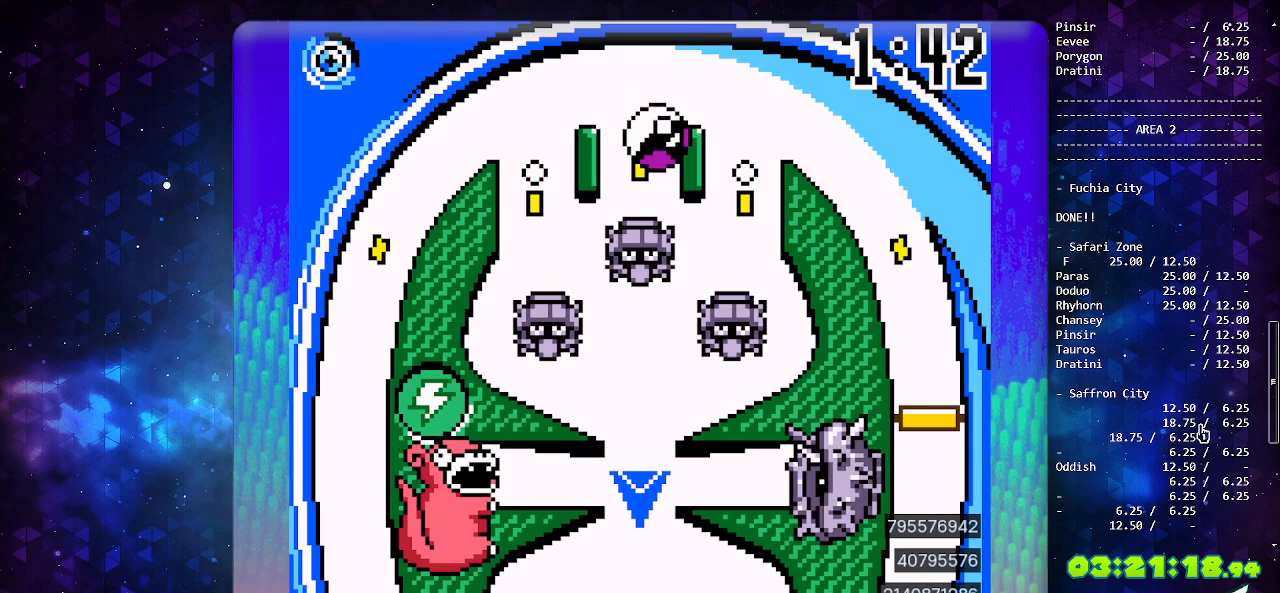
{"buttons": ["DPAD_DOWN"], "events": [[83, "DPAD_DOWN", "down"], [183, "DPAD_DOWN", "up"], [250, "DPAD_DOWN", "down"], [367, "DPAD_DOWN", "up"], [383, "DPAD_DOWN", "down"]]}